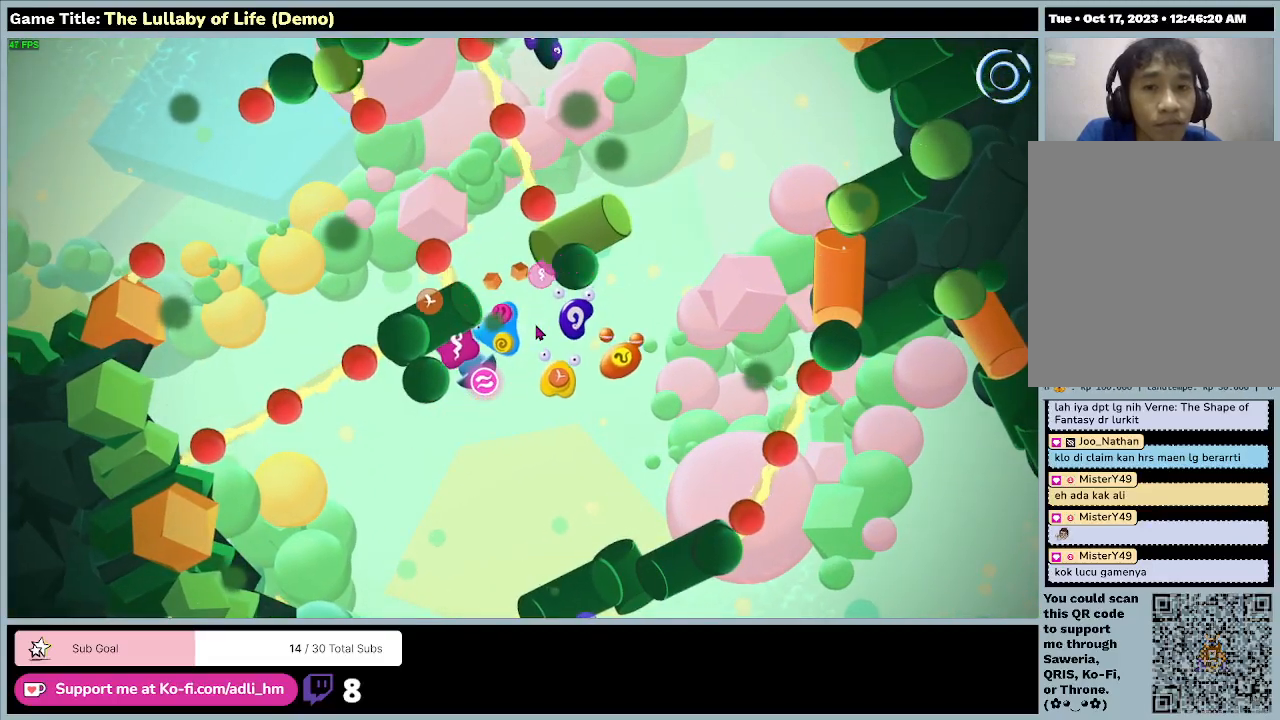
Gameplay with keyboard and mouse; each line is a JSON object with the keys and mouse buttons held at the frame after it. "events" lists presses ("down") and releases ("up") of "0", "1", "2", "3", "4", "5", "6", "7", "8", "9", "a", "alt", "b", "c", "caps_lock", "ctrl", "d", "down", "e", "escape", "f", "f1", "f2", "f3", "f4", "f5", "f6", "f7", "f8", "g", "h", "i", "j", "k", "l", "left", "m", "n", "o", "p", "q", "r", "return", "right", "s", "shift", "space", "t", "tab", "tilde", "u", "up", "v", "w", "x", "y", "z", "mouse_left", "mouse_wheel" and "mouse_right" between this image and that frame as [ms after this image, input, new state], when the widget could be followed in between. "mouse_left", "mouse_wheel", "mouse_right" = the "left", "wheel", "right" buttons of the "mouse" list. No other keys are recorded. "wheel" means that the mouse wheel is clicked or scrolled. Mouse movement is not recorded.
{"keys": ["a", "s"], "mouse": [], "events": []}
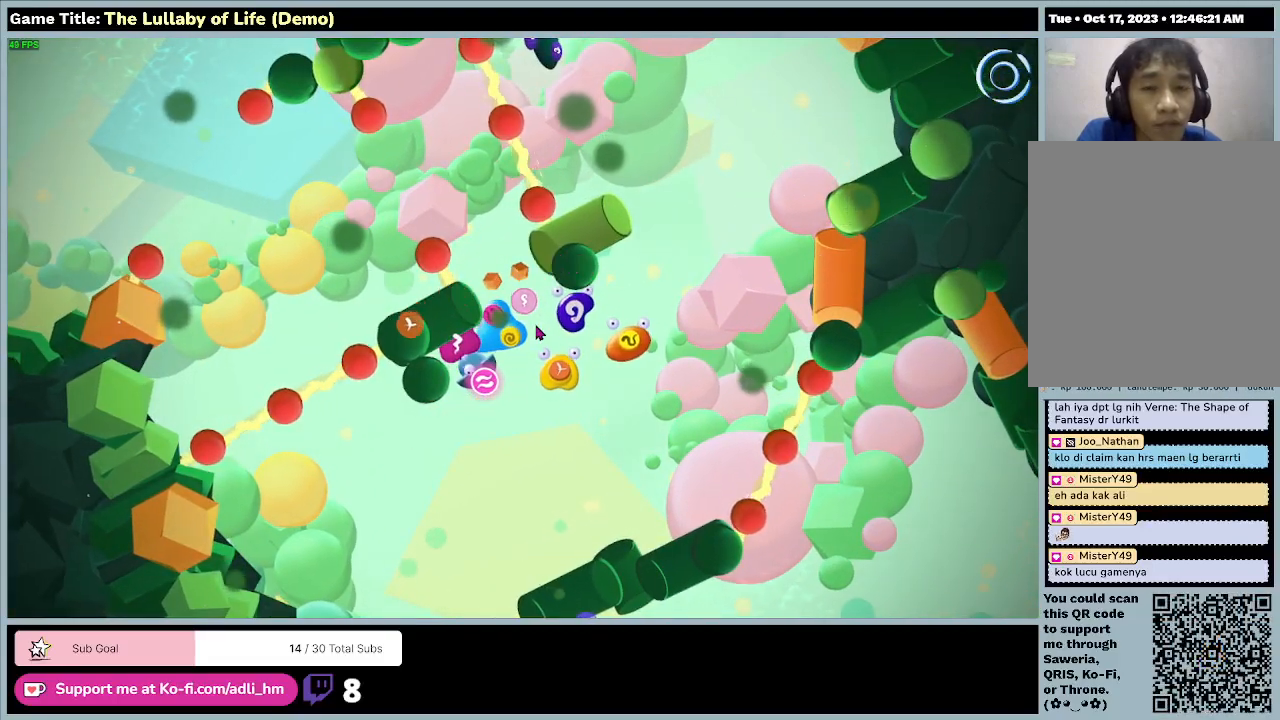
{"keys": ["a", "s"], "mouse": [], "events": []}
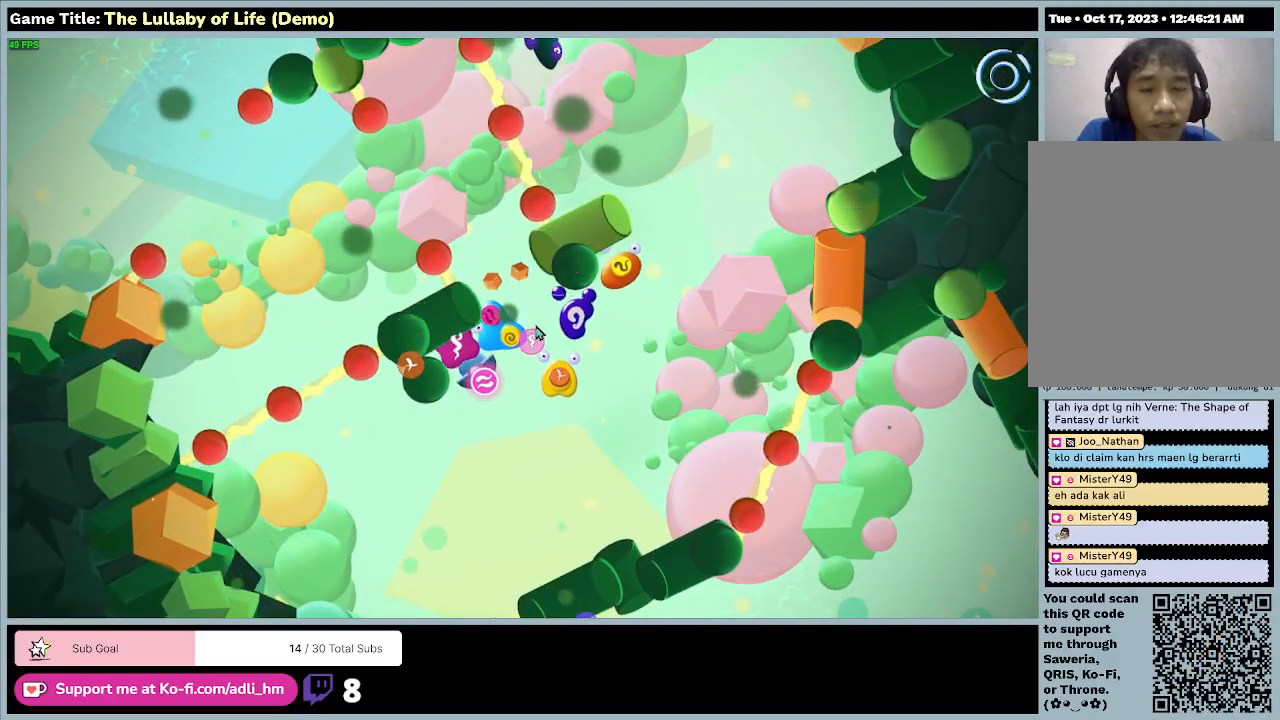
{"keys": ["d", "s"], "mouse": [], "events": [[267, "a", "up"], [400, "d", "down"]]}
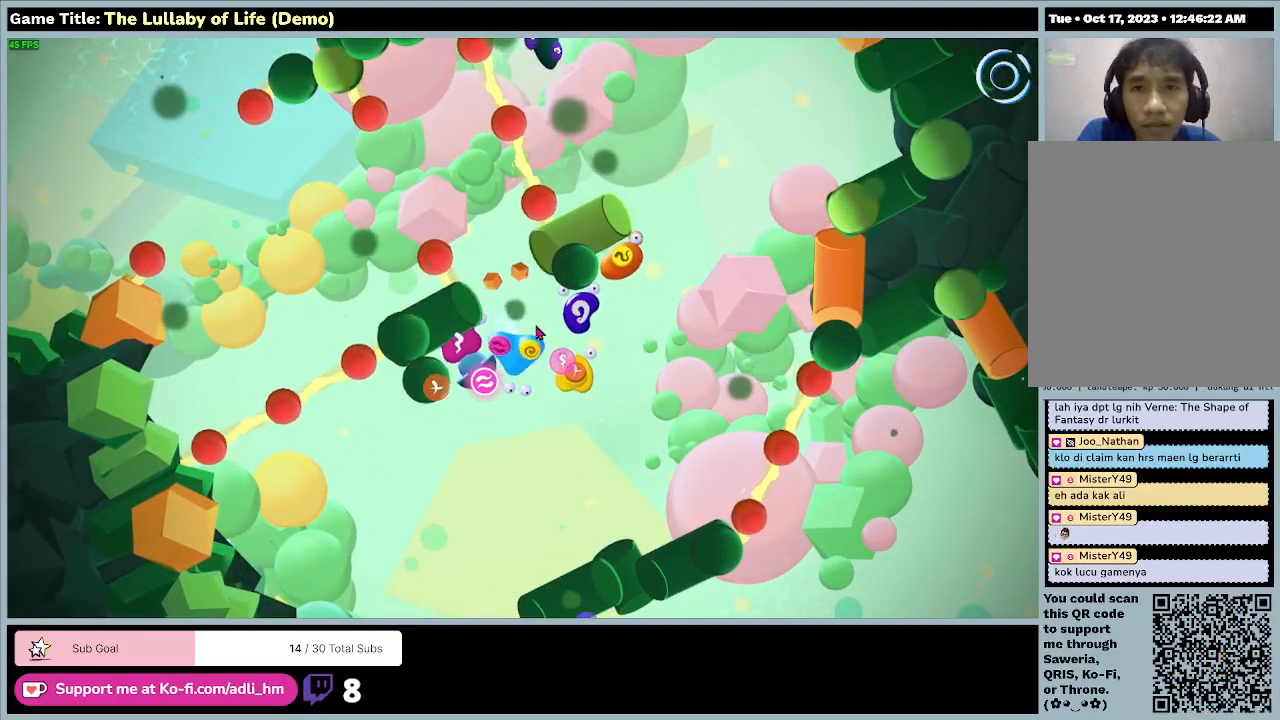
{"keys": ["d", "s"], "mouse": [], "events": []}
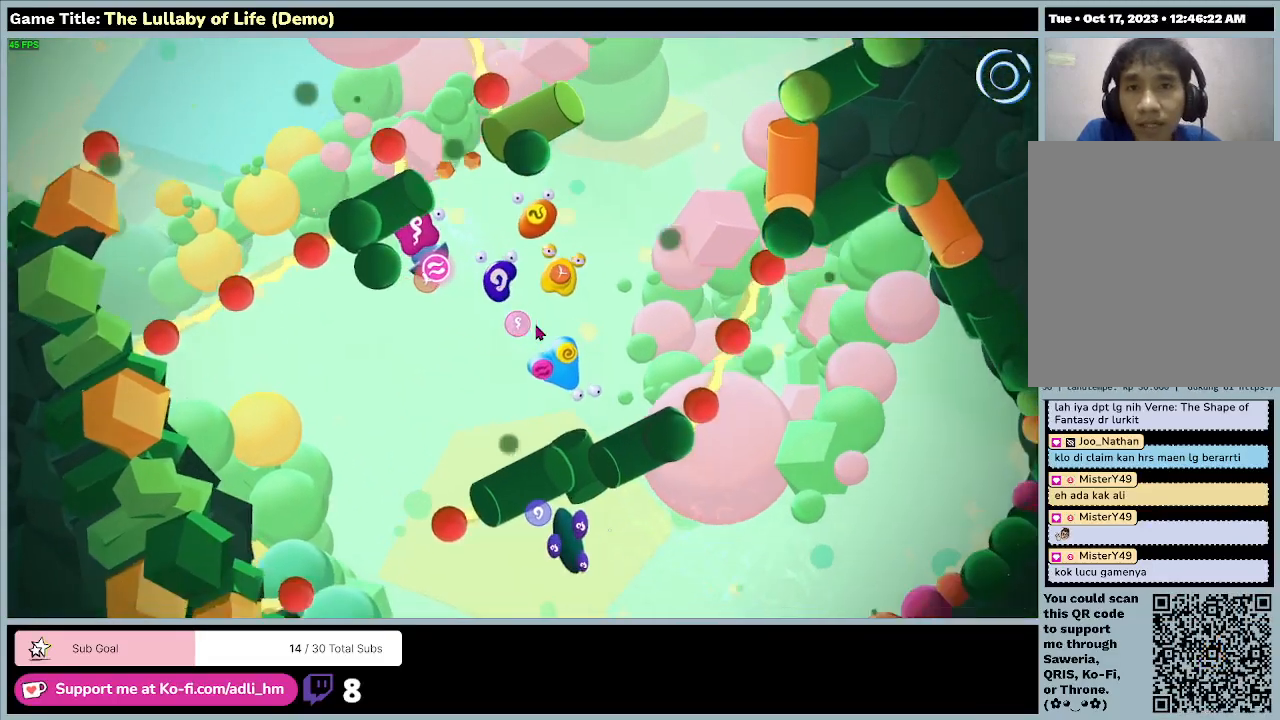
{"keys": ["a"], "mouse": [], "events": [[33, "d", "up"], [100, "a", "down"], [300, "s", "up"]]}
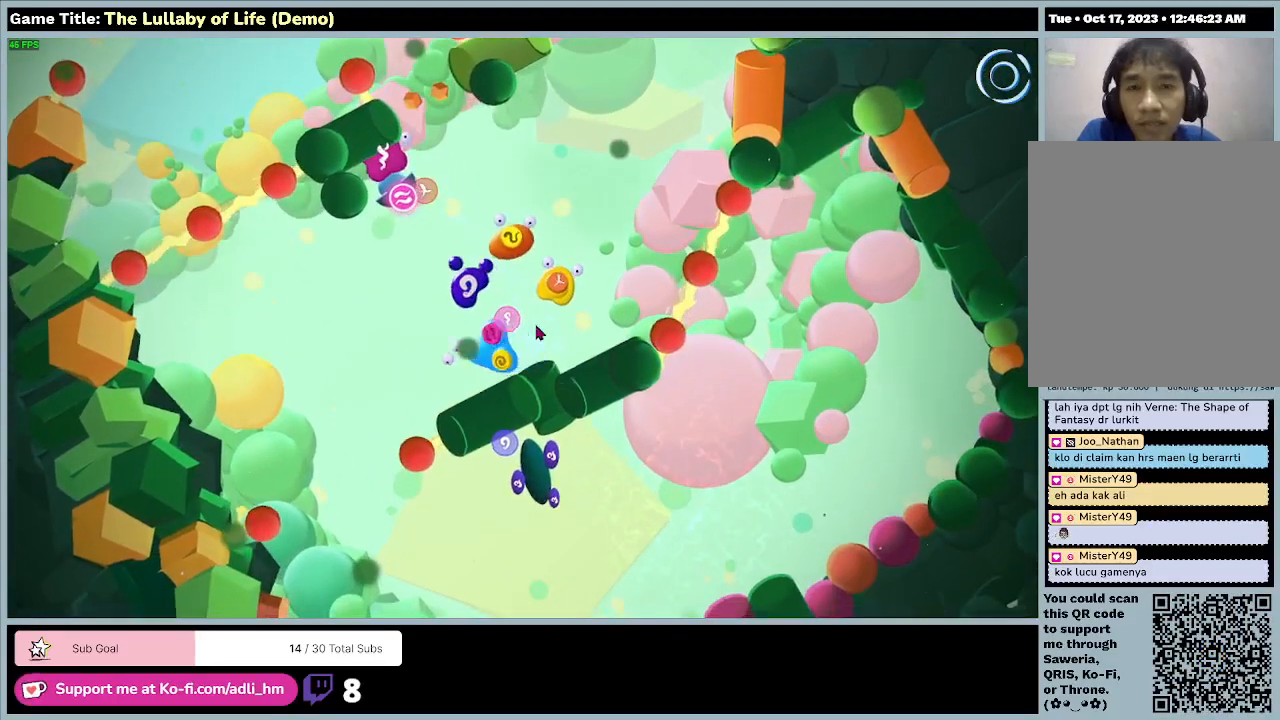
{"keys": ["w"], "mouse": [], "events": [[200, "w", "down"], [500, "a", "up"]]}
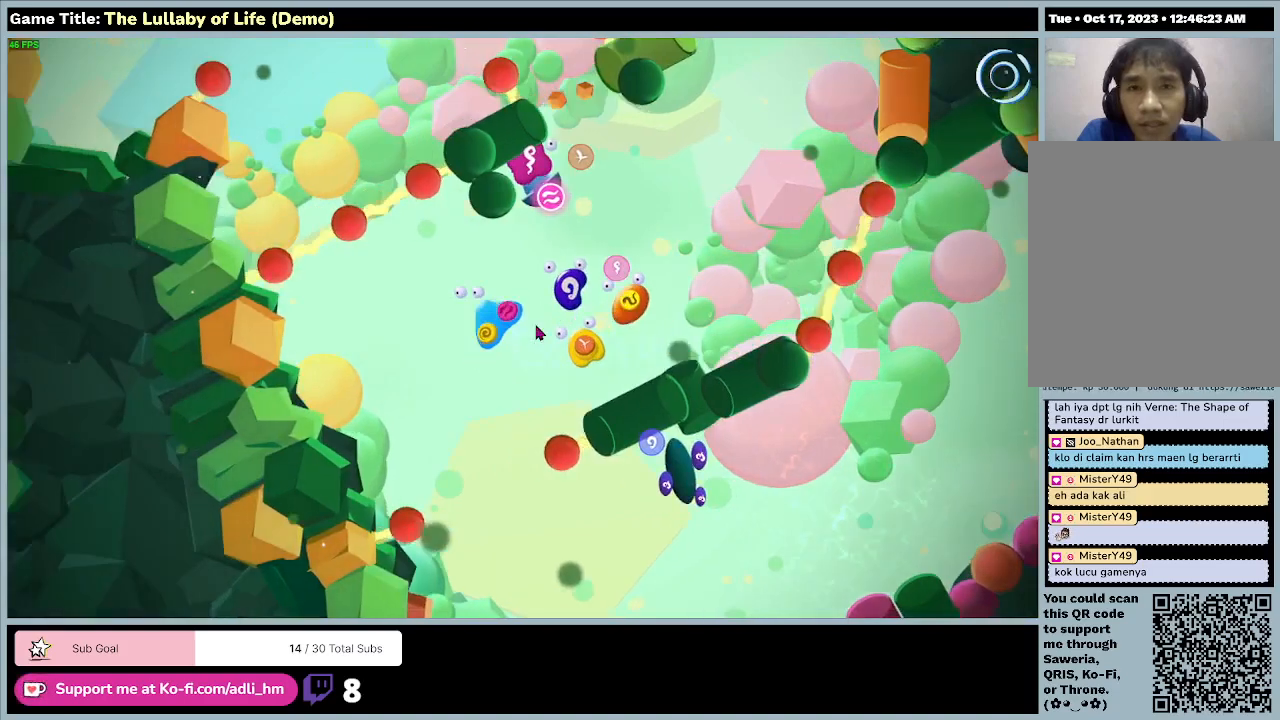
{"keys": ["d", "w"], "mouse": [], "events": [[400, "d", "down"]]}
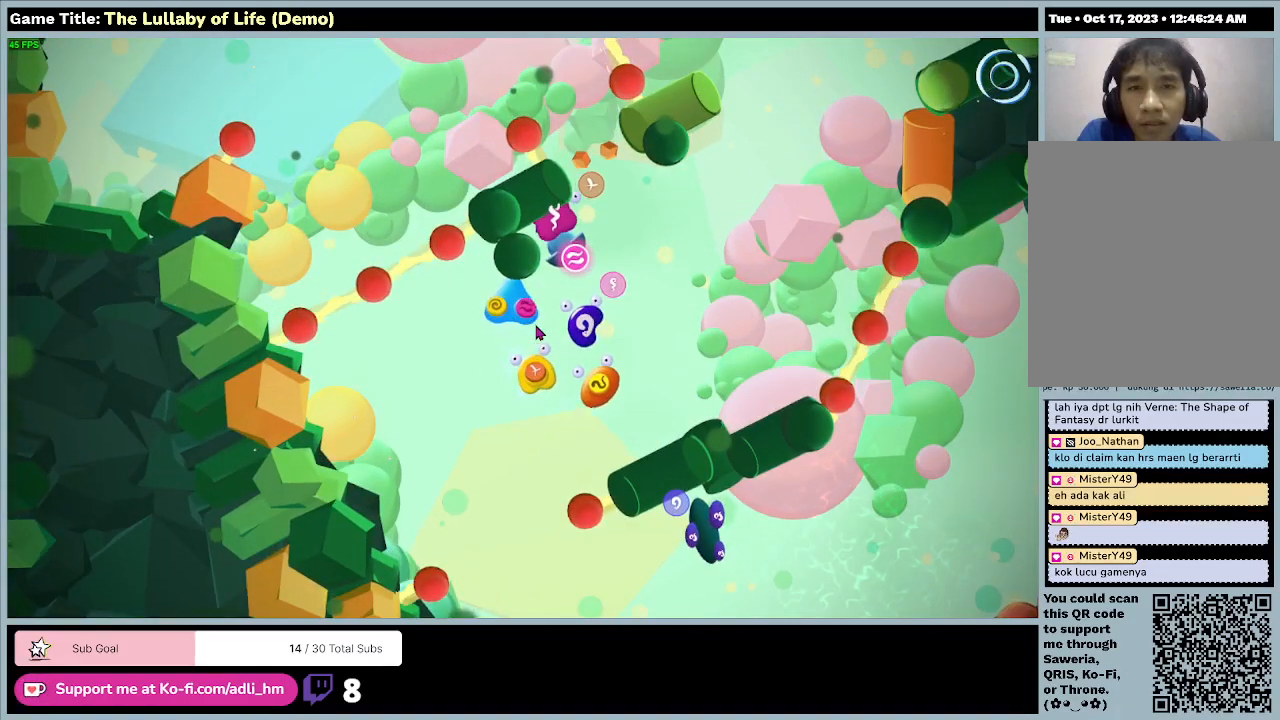
{"keys": ["d", "w"], "mouse": [], "events": []}
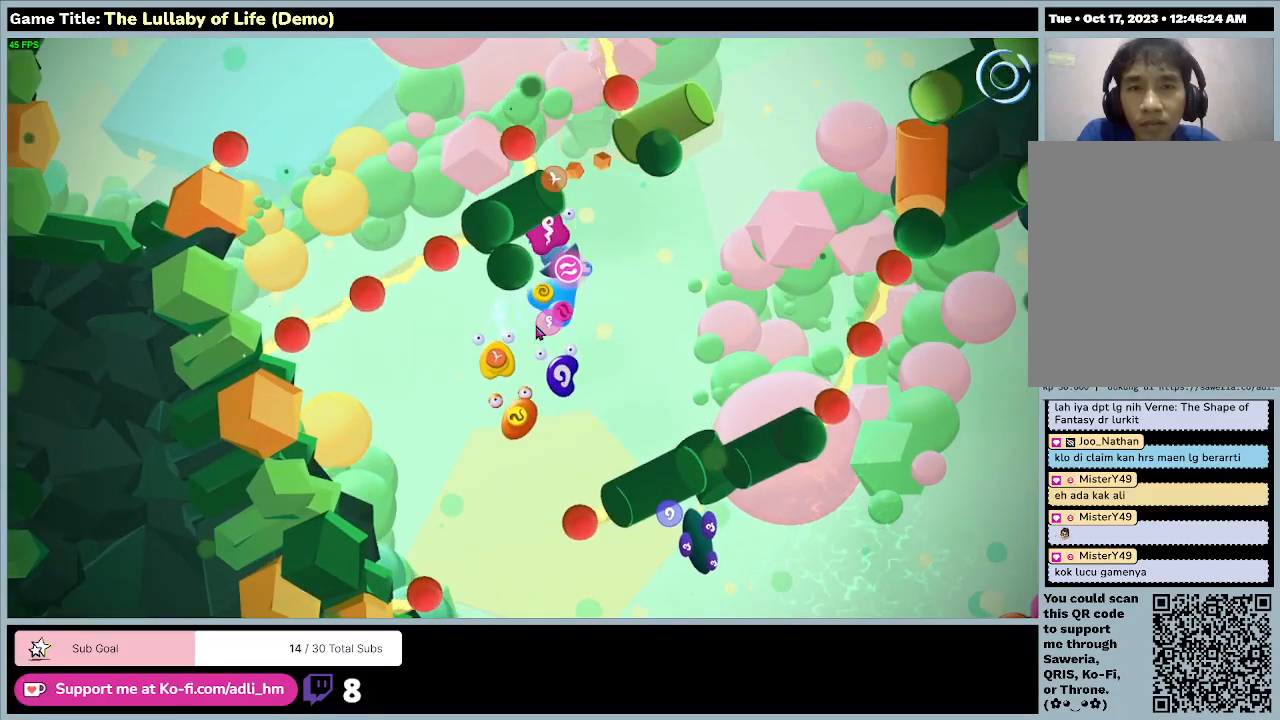
{"keys": ["a", "w"], "mouse": [], "events": [[467, "a", "down"], [500, "d", "up"]]}
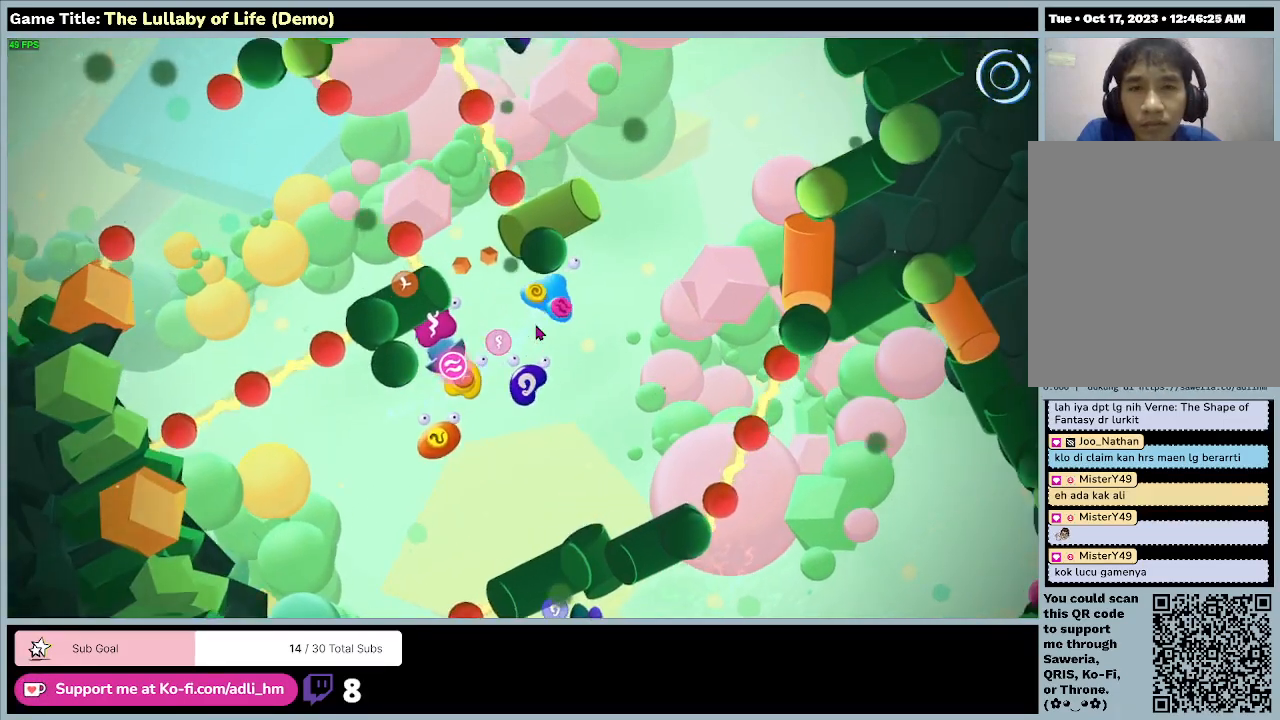
{"keys": ["a"], "mouse": [], "events": [[200, "w", "up"]]}
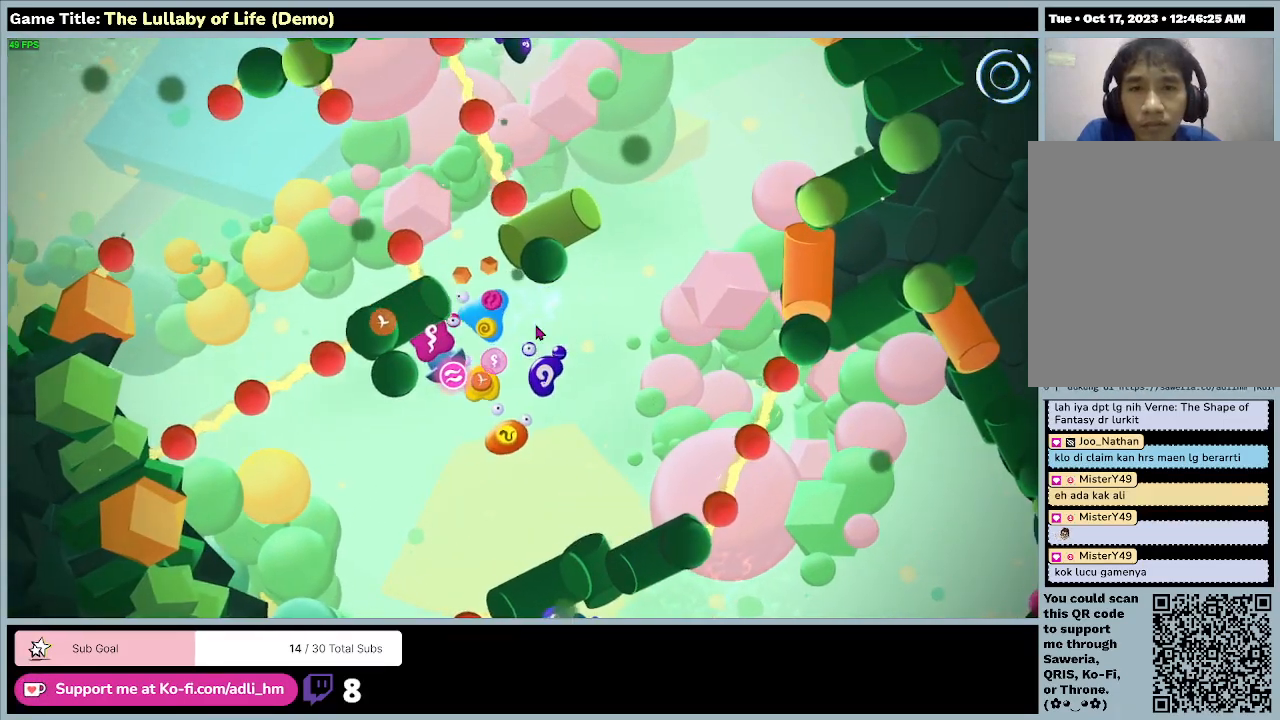
{"keys": ["a"], "mouse": [], "events": []}
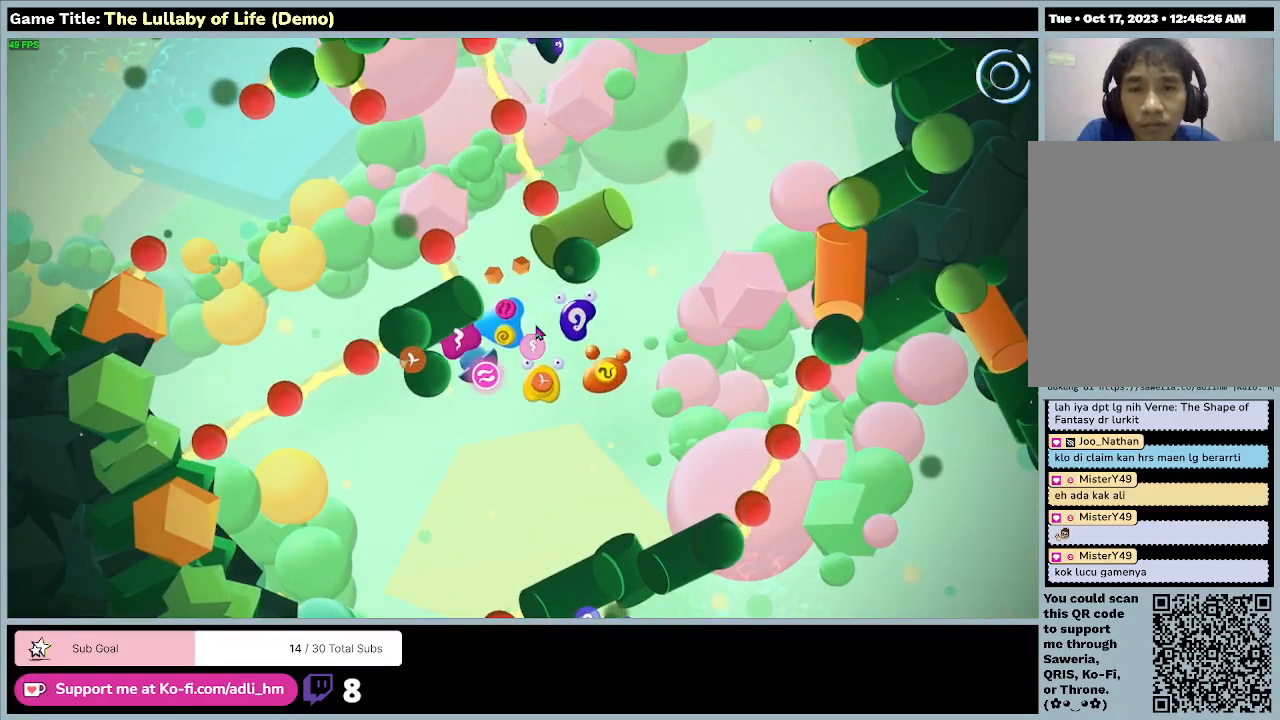
{"keys": [], "mouse": [], "events": [[300, "a", "up"]]}
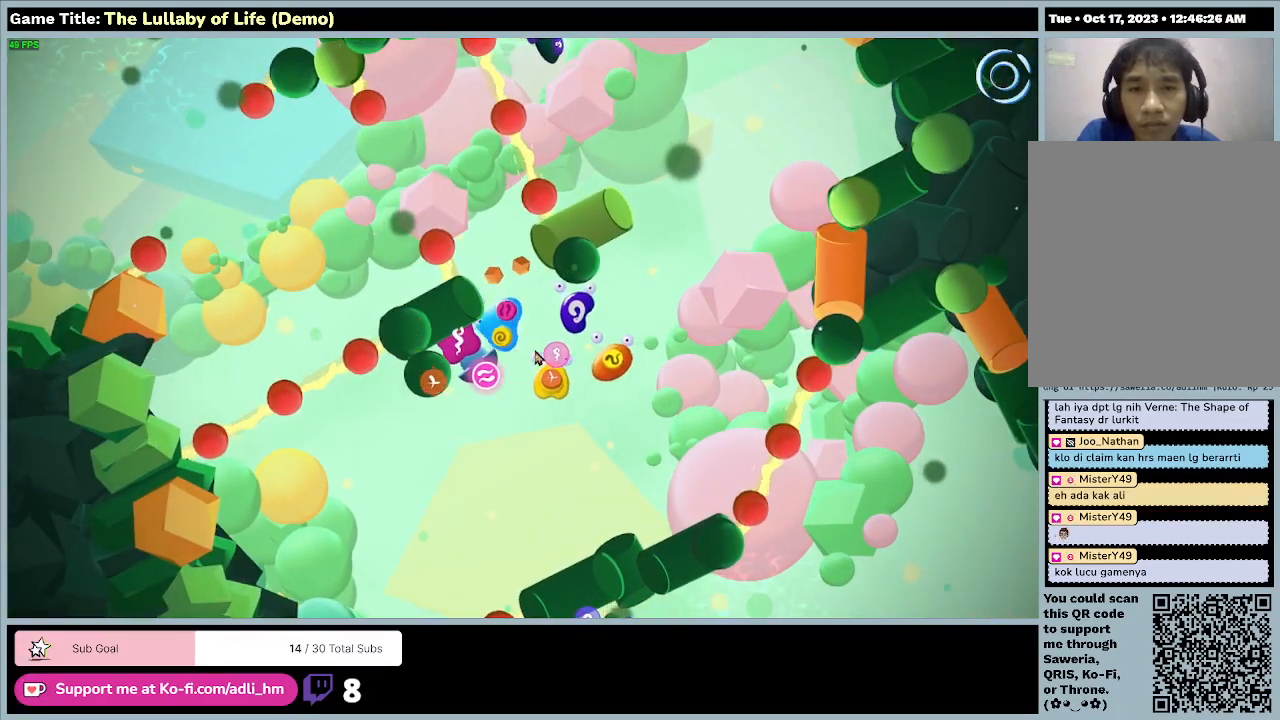
{"keys": [], "mouse": [], "events": []}
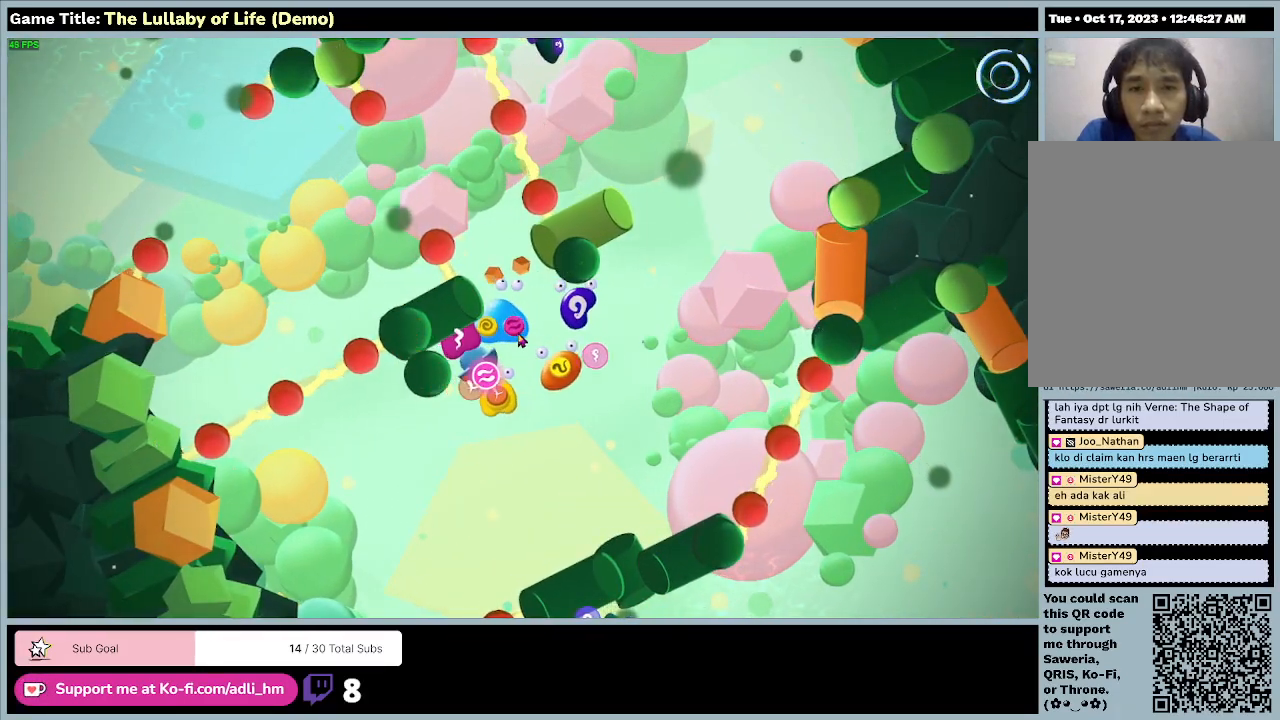
{"keys": [], "mouse": ["left"], "events": [[200, "mouse_left", "down"]]}
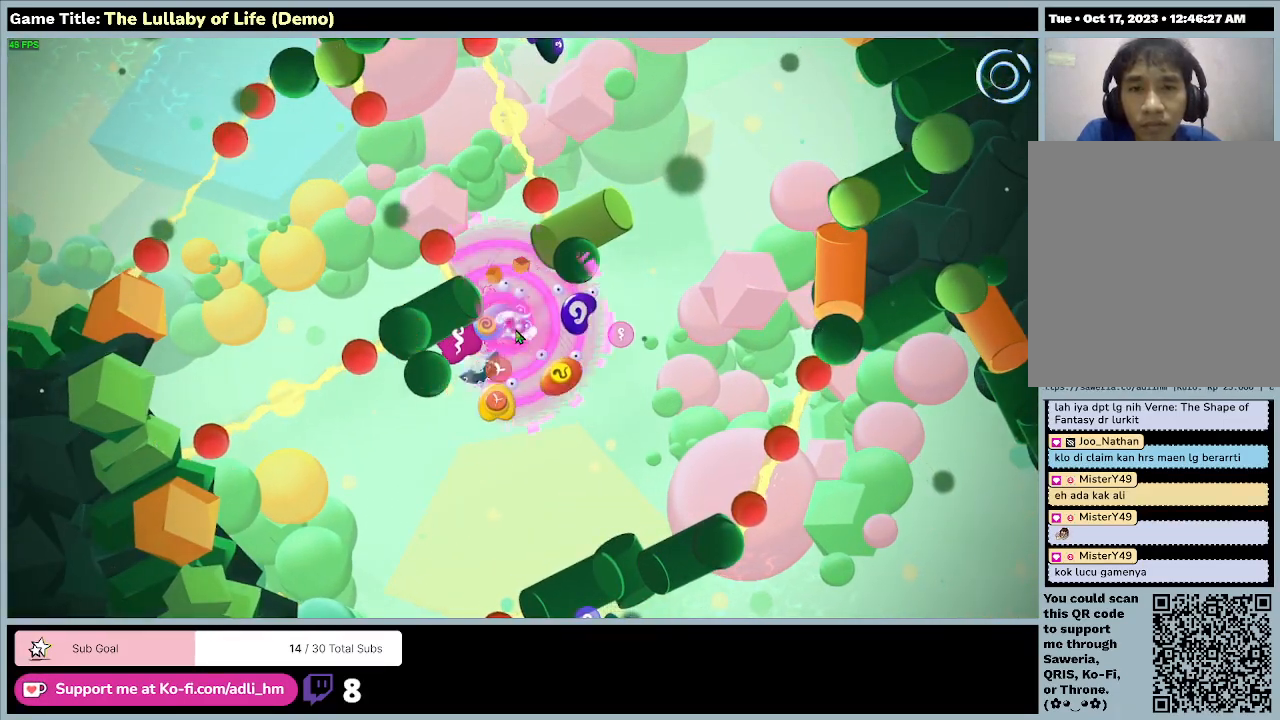
{"keys": [], "mouse": [], "events": [[100, "mouse_left", "up"]]}
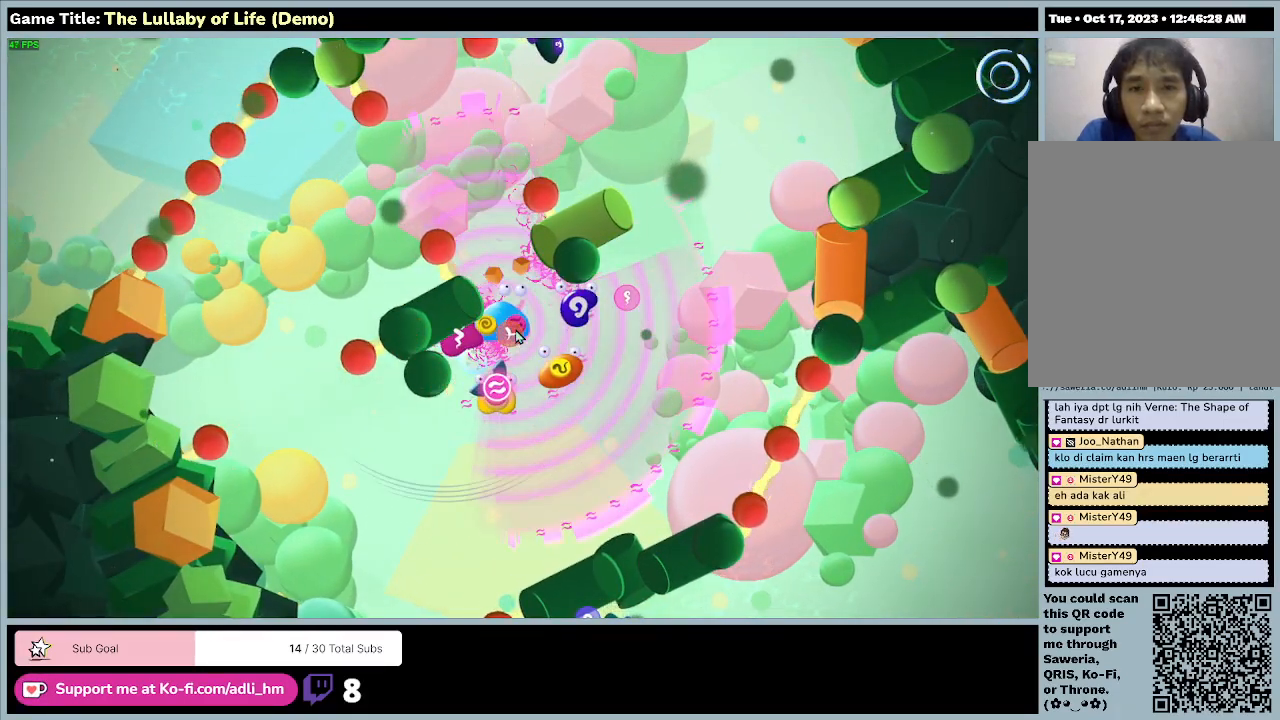
{"keys": ["d"], "mouse": [], "events": [[333, "d", "down"]]}
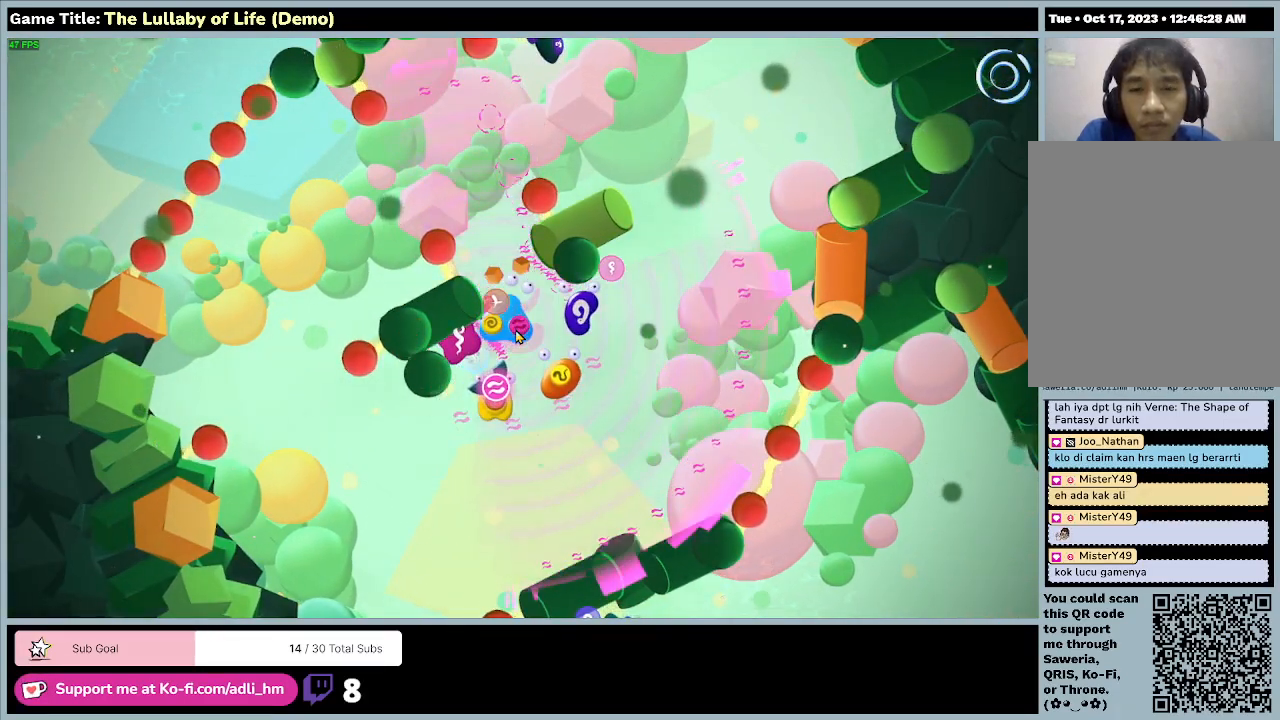
{"keys": ["s"], "mouse": [], "events": [[200, "s", "down"], [500, "d", "up"]]}
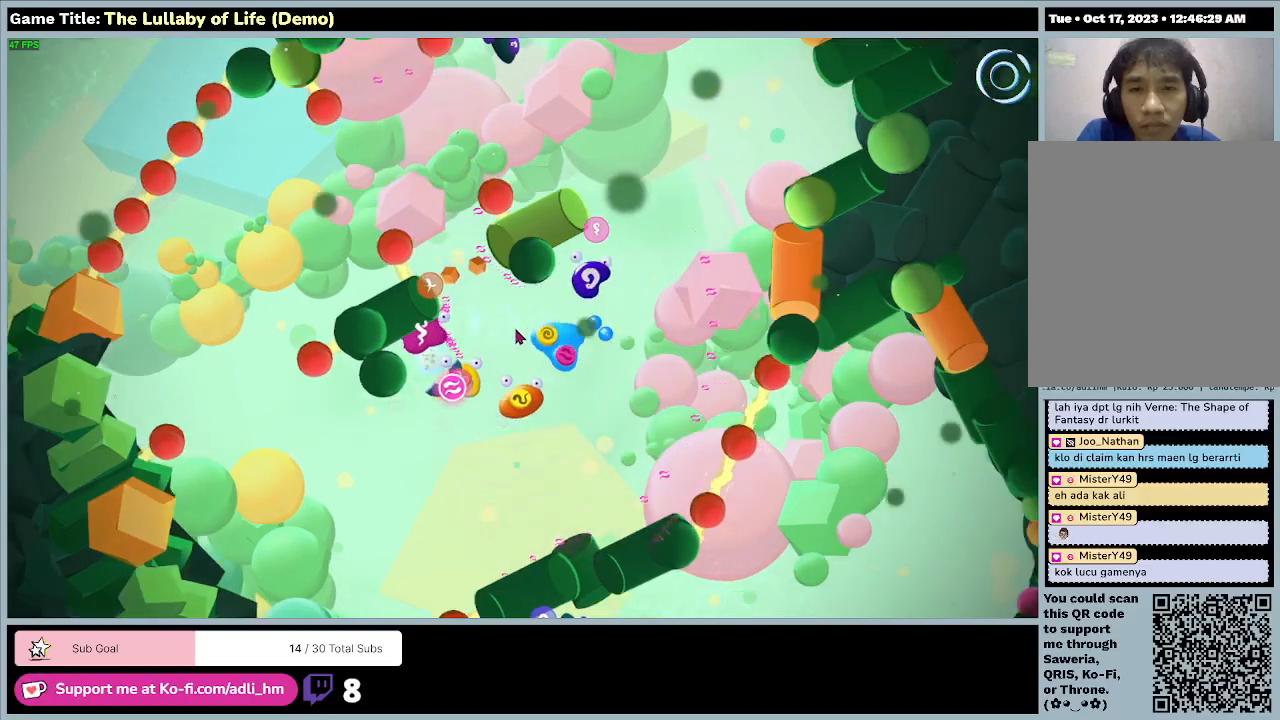
{"keys": ["a", "s"], "mouse": [], "events": [[200, "a", "down"]]}
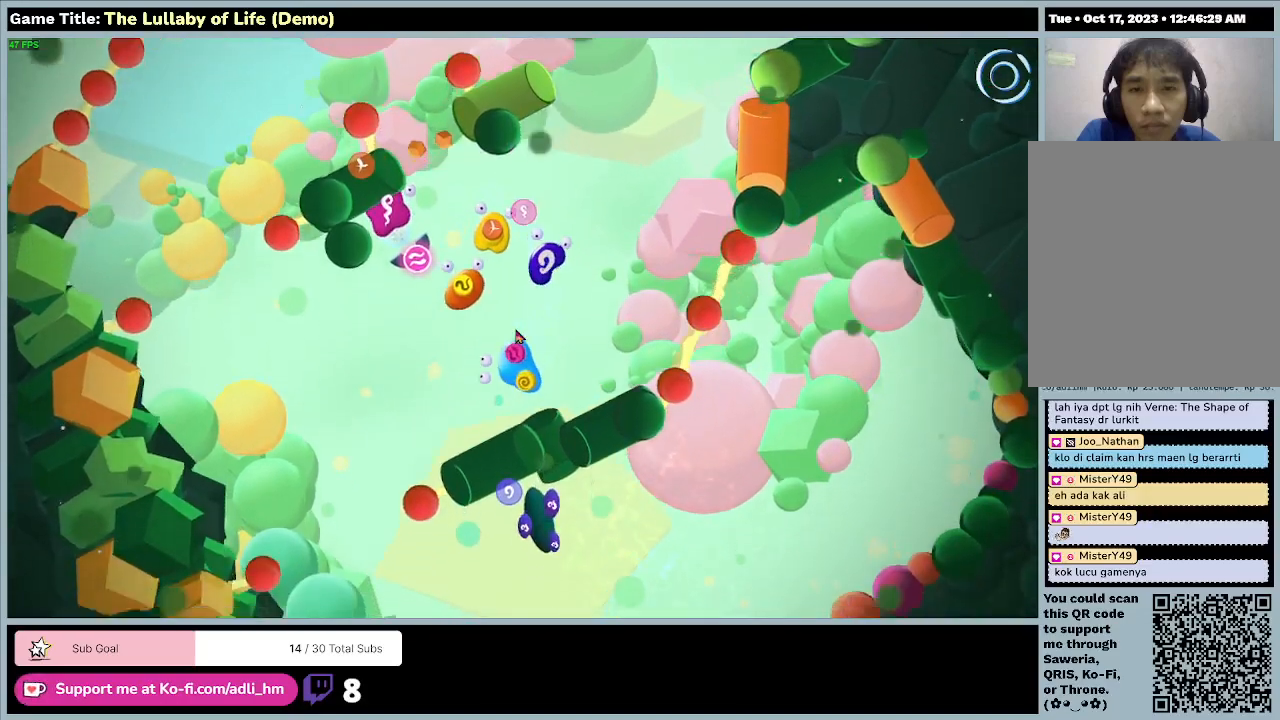
{"keys": ["a"], "mouse": [], "events": [[133, "s", "up"]]}
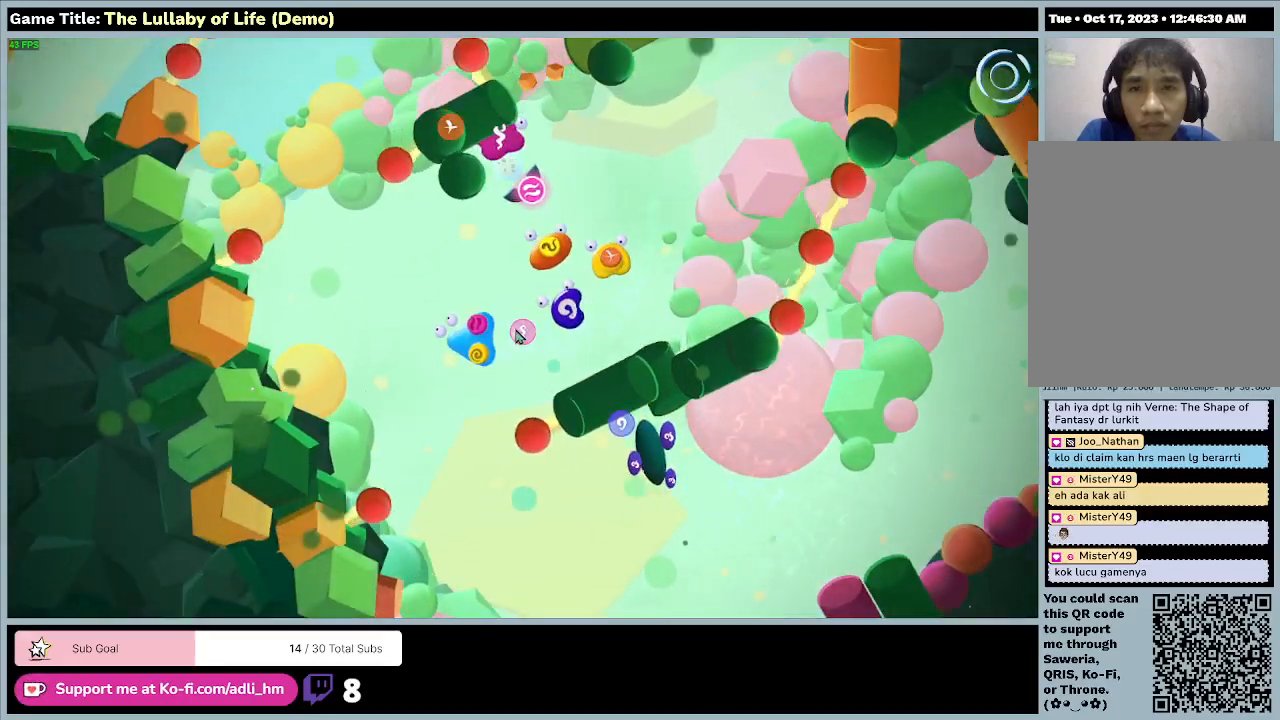
{"keys": ["a"], "mouse": [], "events": []}
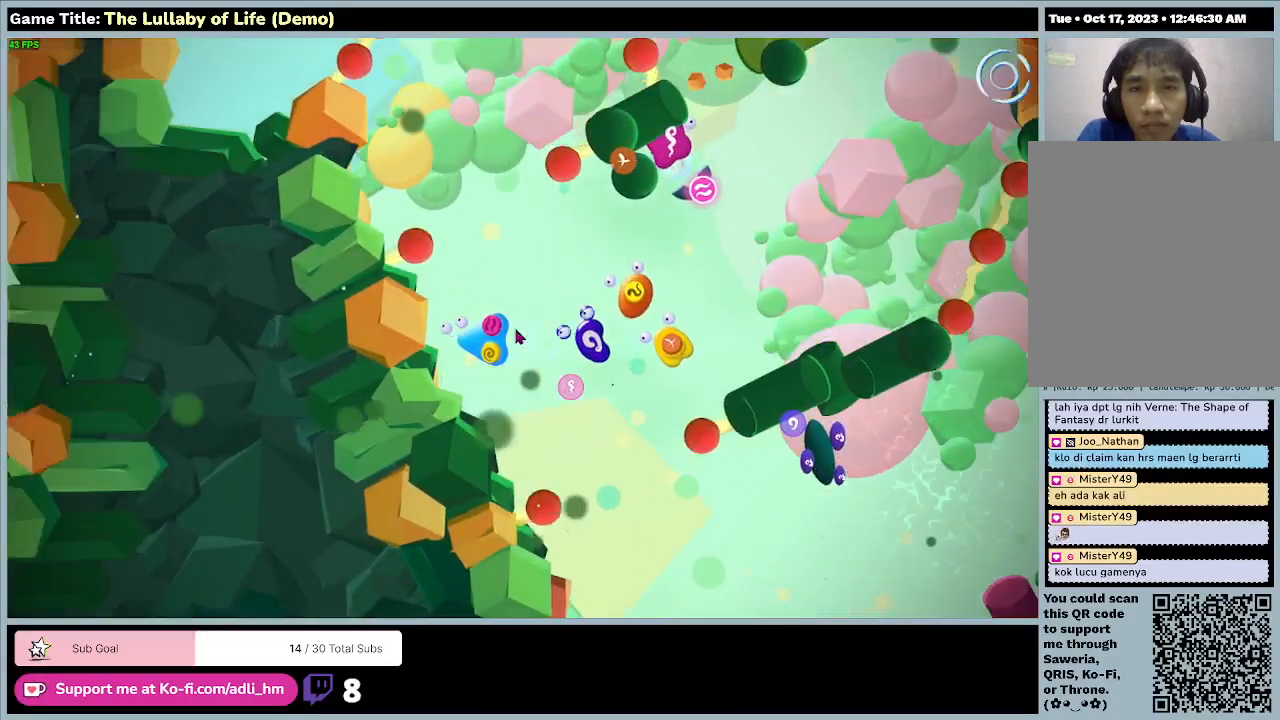
{"keys": [], "mouse": [], "events": [[267, "a", "up"]]}
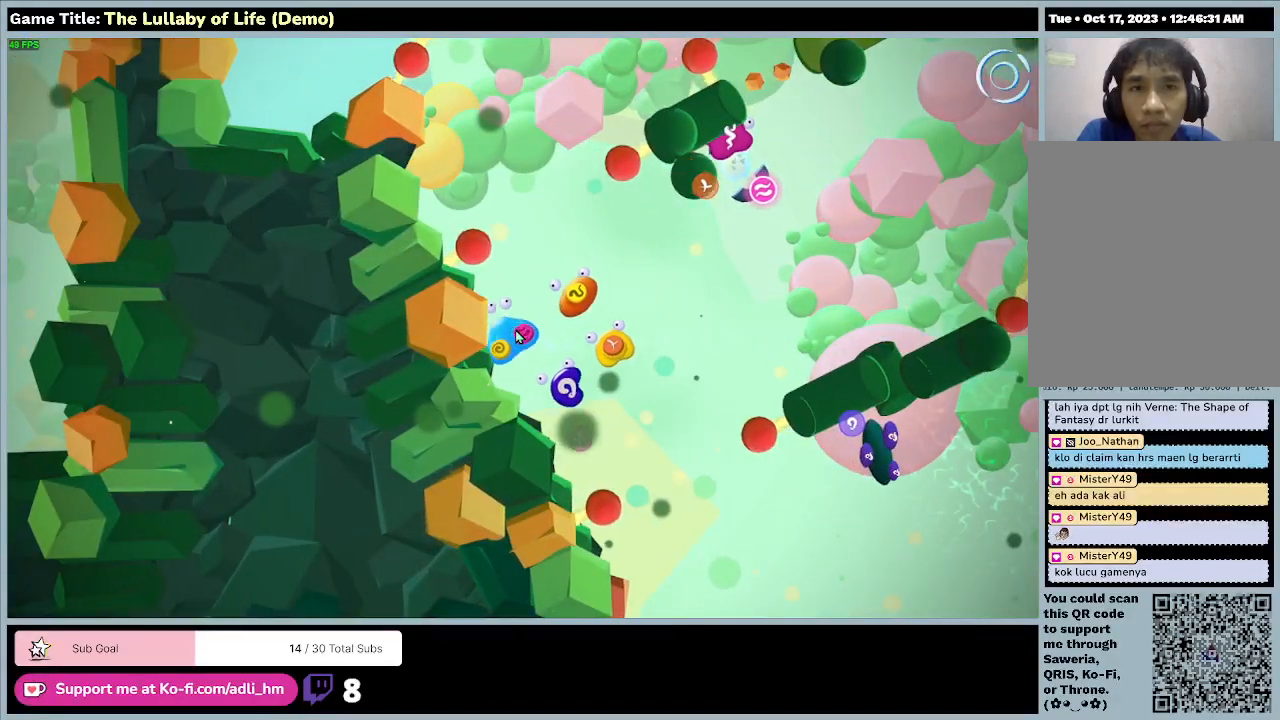
{"keys": ["d", "w"], "mouse": [], "events": [[100, "d", "down"], [300, "w", "down"]]}
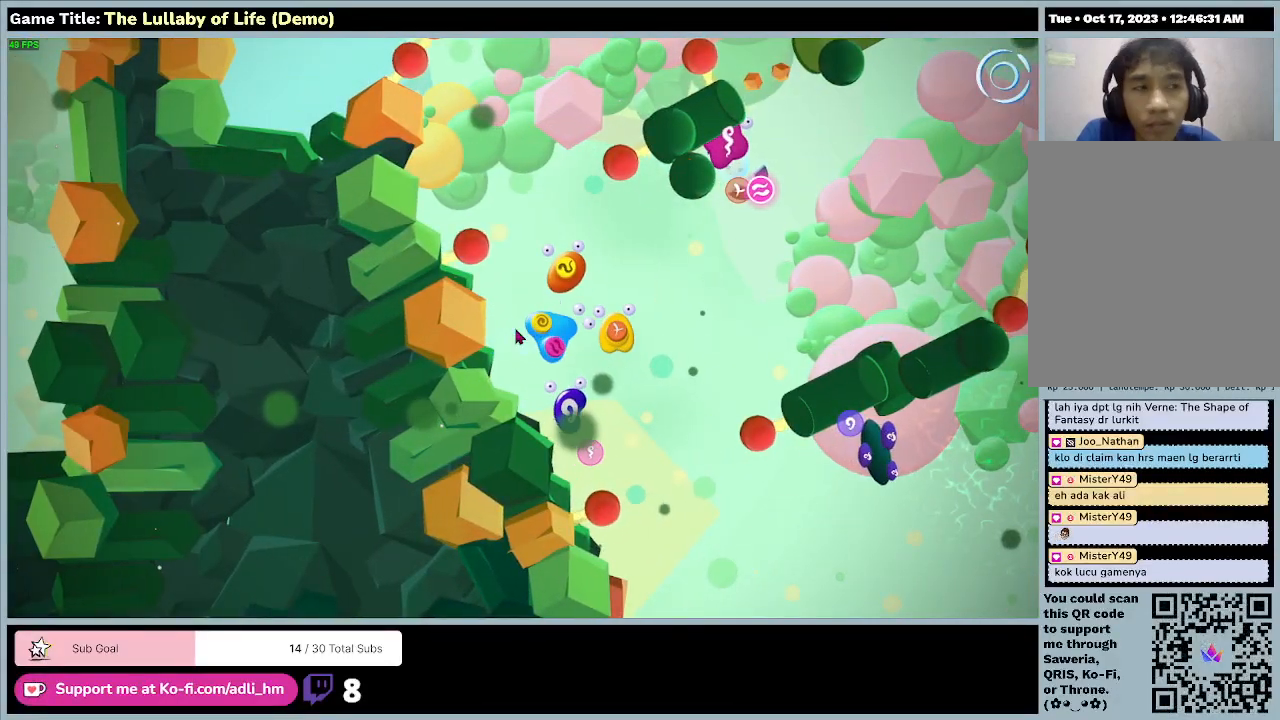
{"keys": ["d", "w"], "mouse": [], "events": []}
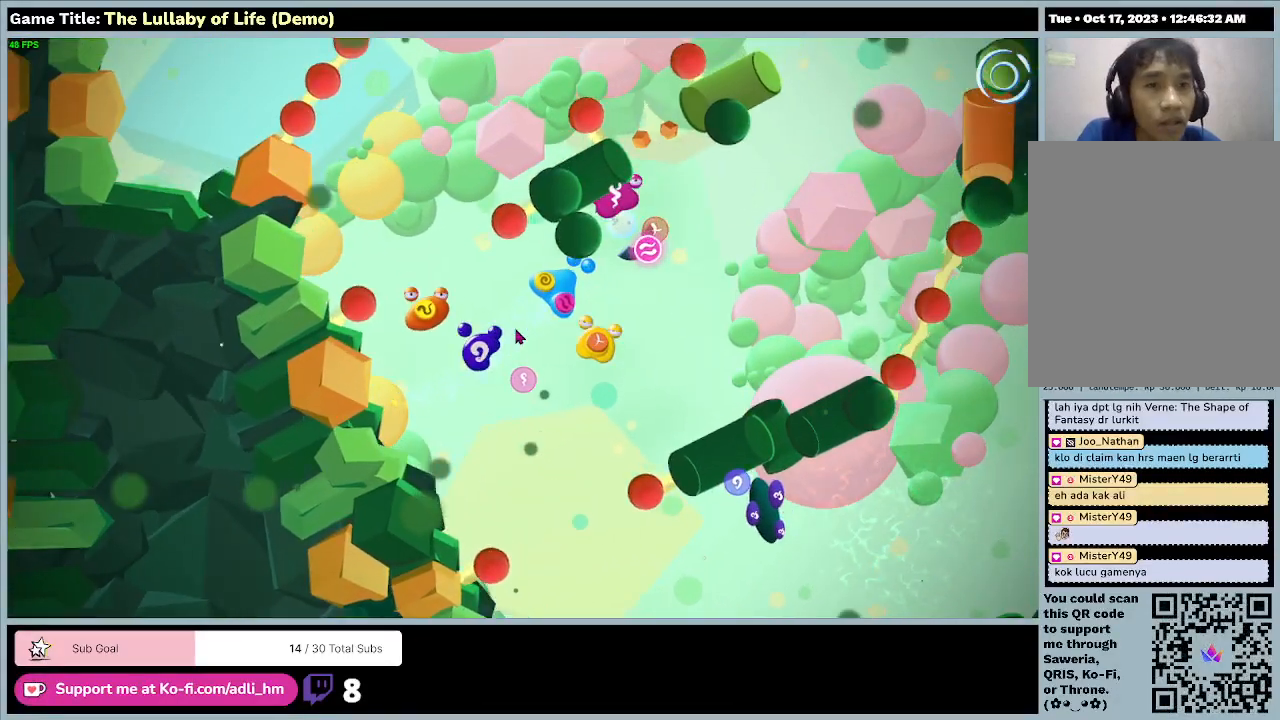
{"keys": ["d", "w"], "mouse": [], "events": []}
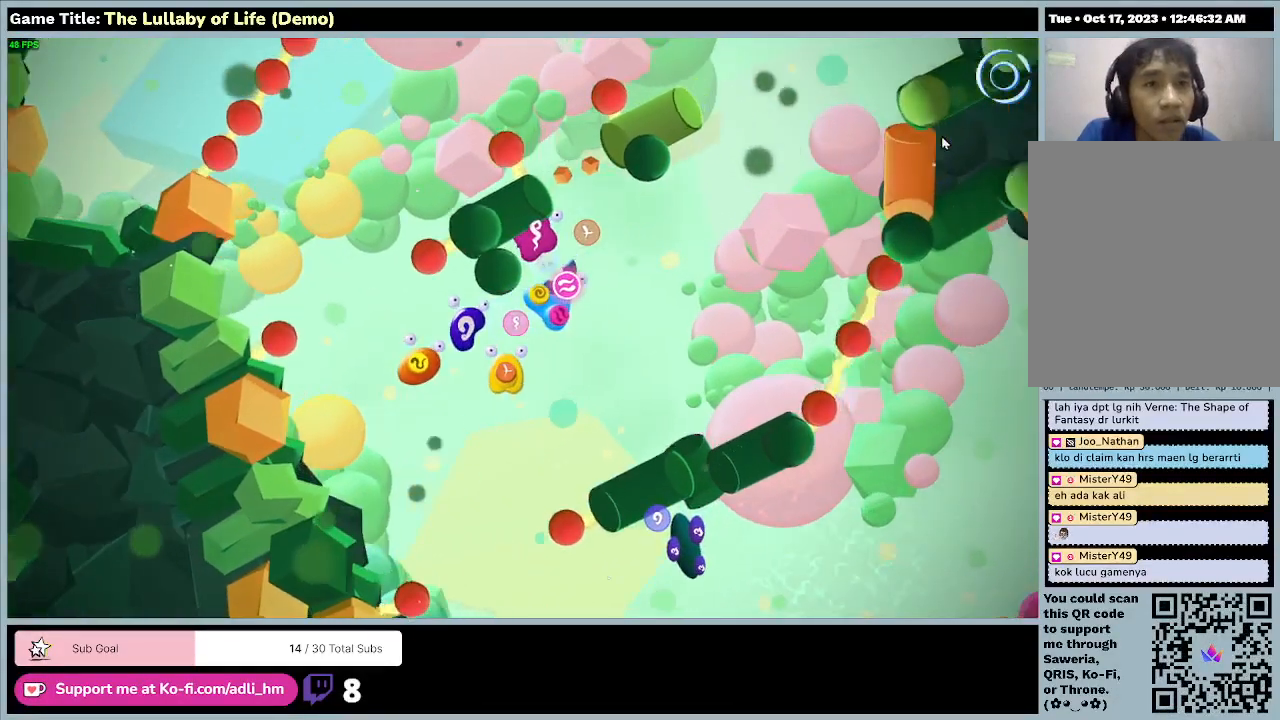
{"keys": [], "mouse": ["left"], "events": [[233, "d", "up"], [233, "w", "up"], [300, "mouse_left", "down"]]}
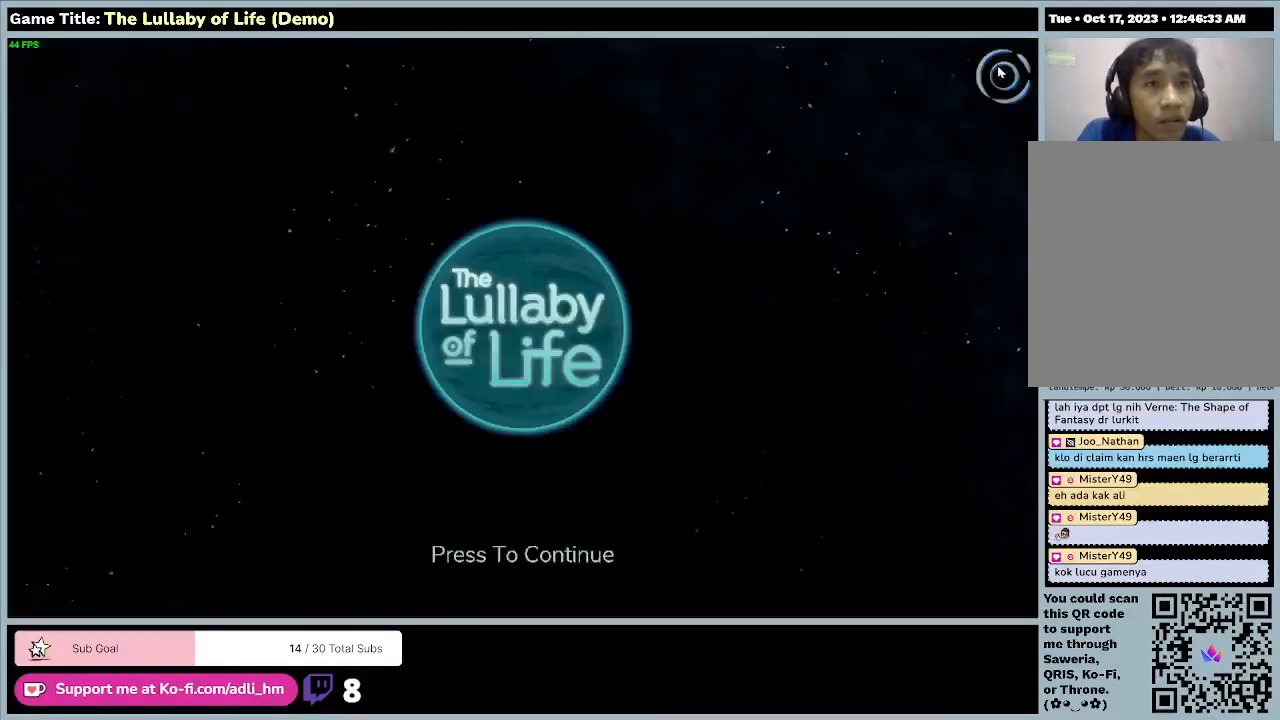
{"keys": [], "mouse": [], "events": [[133, "mouse_left", "up"]]}
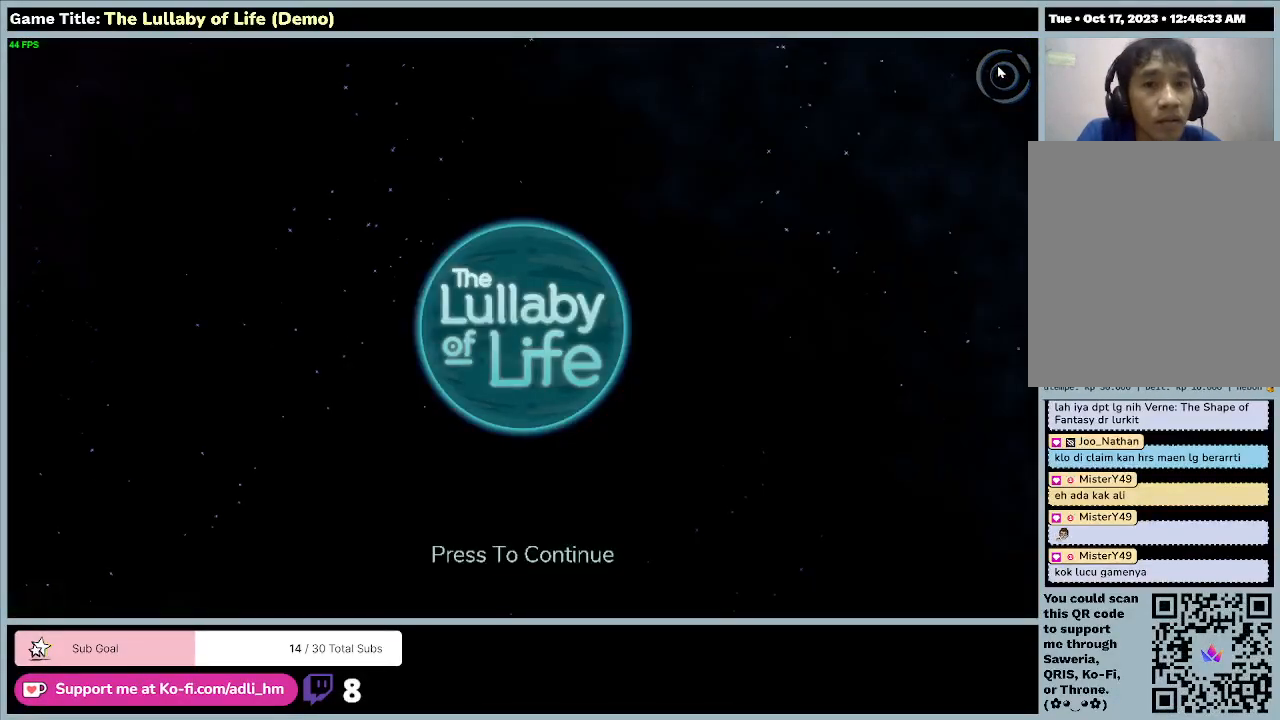
{"keys": [], "mouse": [], "events": []}
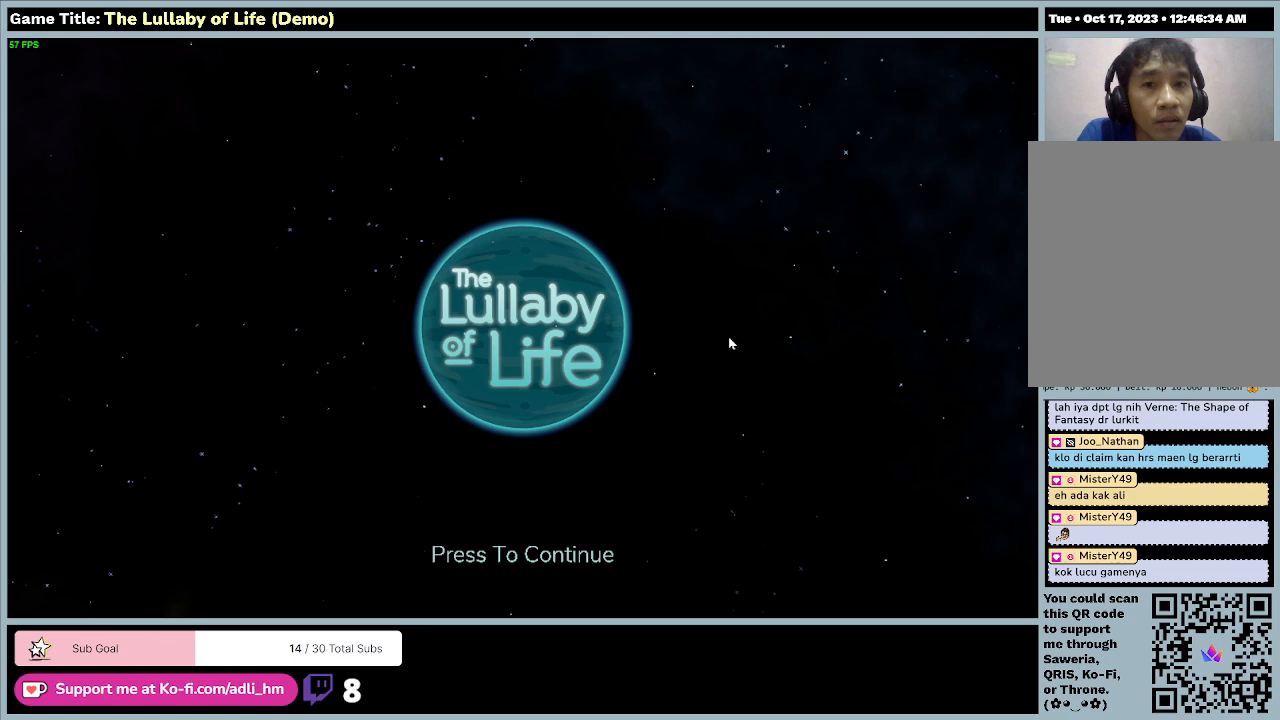
{"keys": [], "mouse": [], "events": [[67, "mouse_left", "down"], [400, "mouse_left", "up"]]}